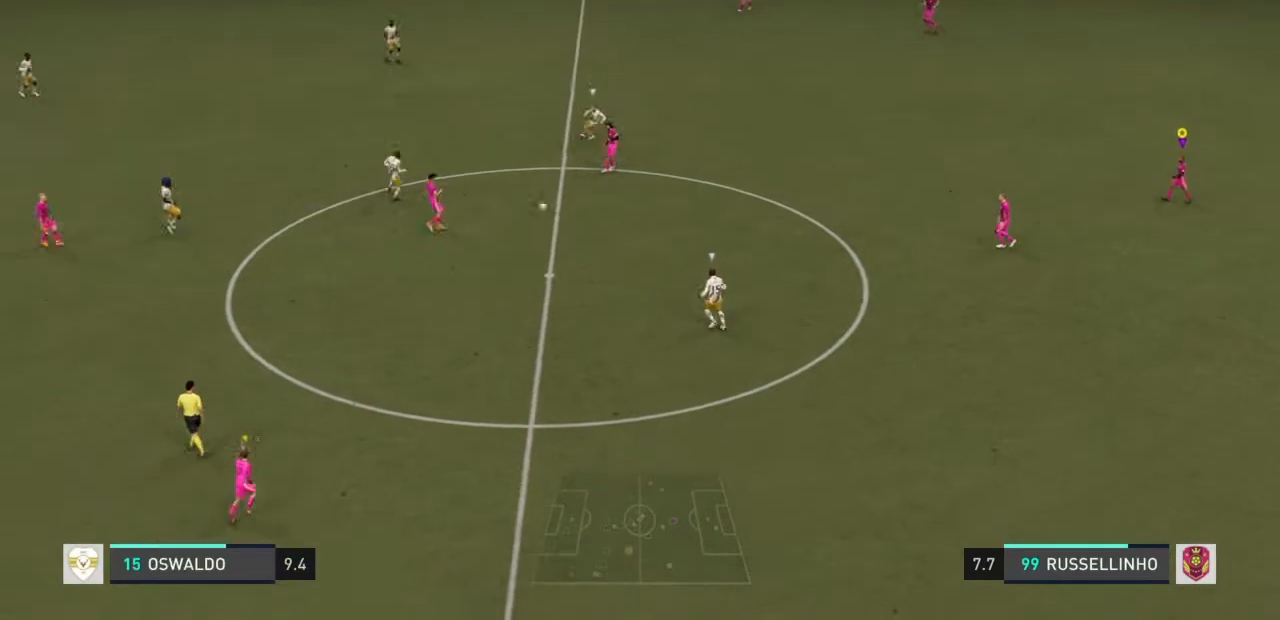
Gameplay with a controller (PlayStation layout); each line is a JSON object with the inputs held at the frame after it. "events" lists button and stick changes between this image and that frame as [ms after this image, input, new state], when the widget could be followed in between. Not read: L3 R3.
{"buttons": [], "left_stick": "left", "right_stick": "center", "events": []}
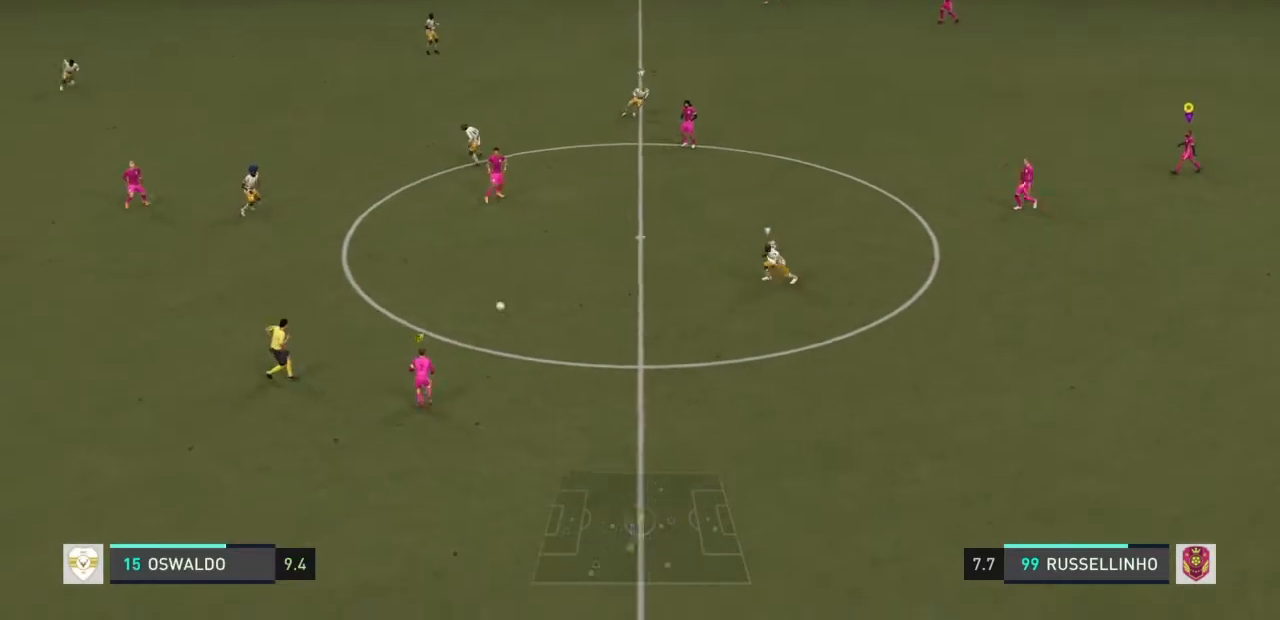
{"buttons": [], "left_stick": "left", "right_stick": "center", "events": []}
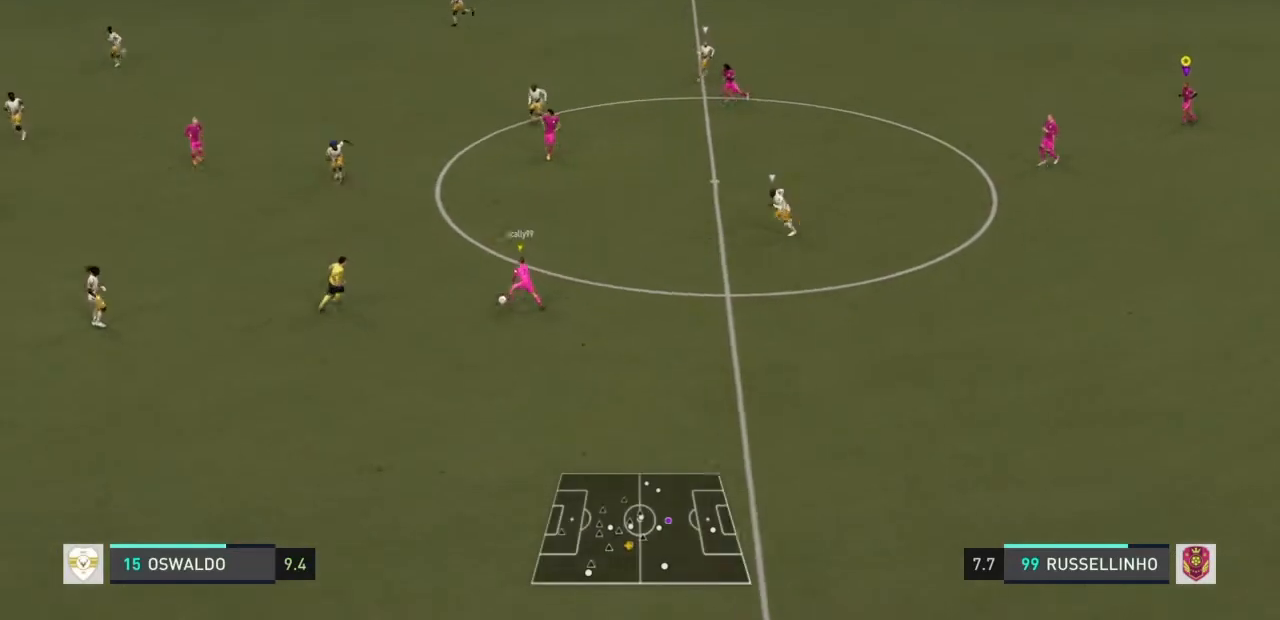
{"buttons": [], "left_stick": "left", "right_stick": "center", "events": []}
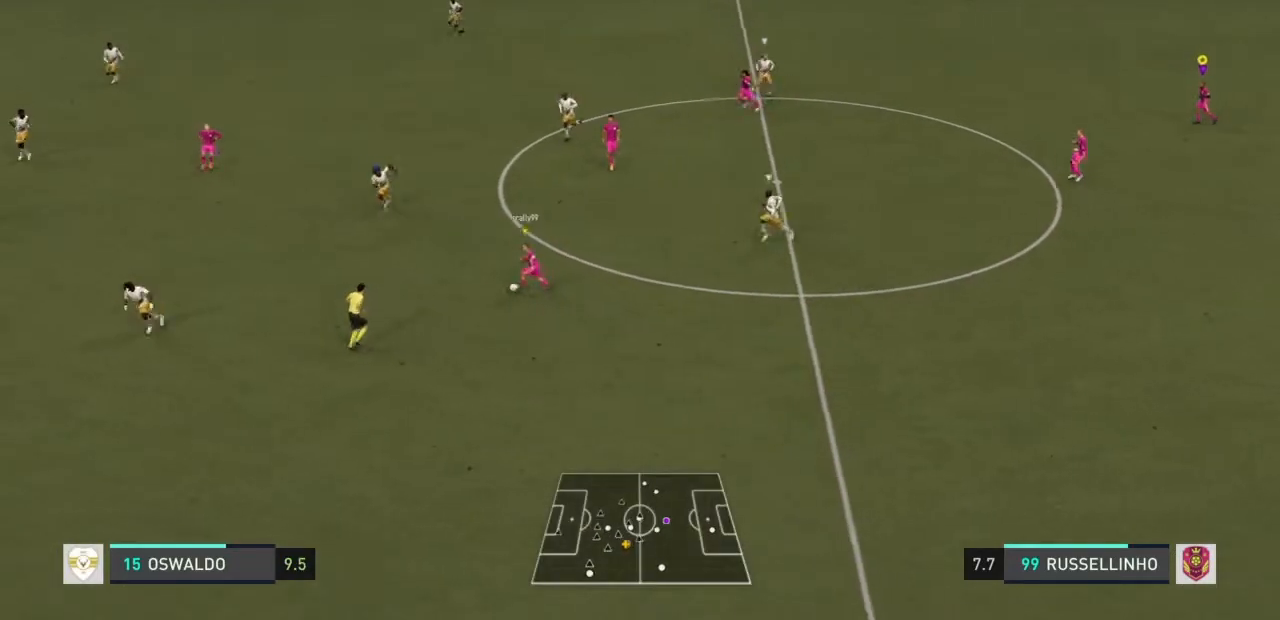
{"buttons": [], "left_stick": "left", "right_stick": "center", "events": []}
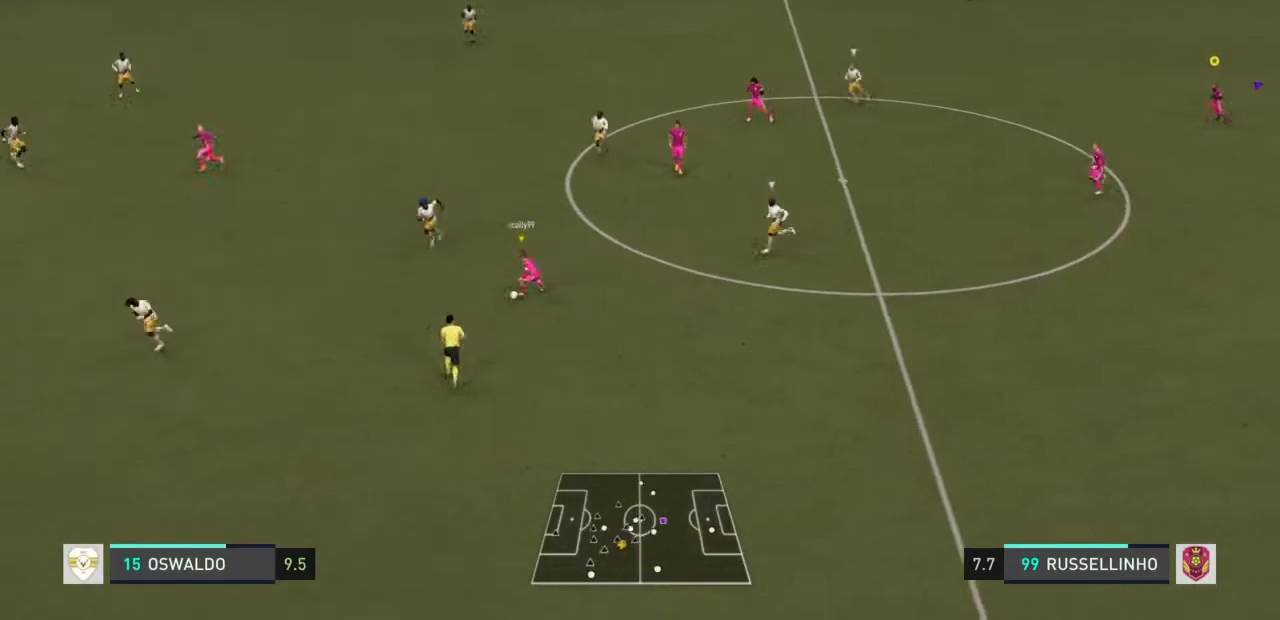
{"buttons": [], "left_stick": "left", "right_stick": "center", "events": []}
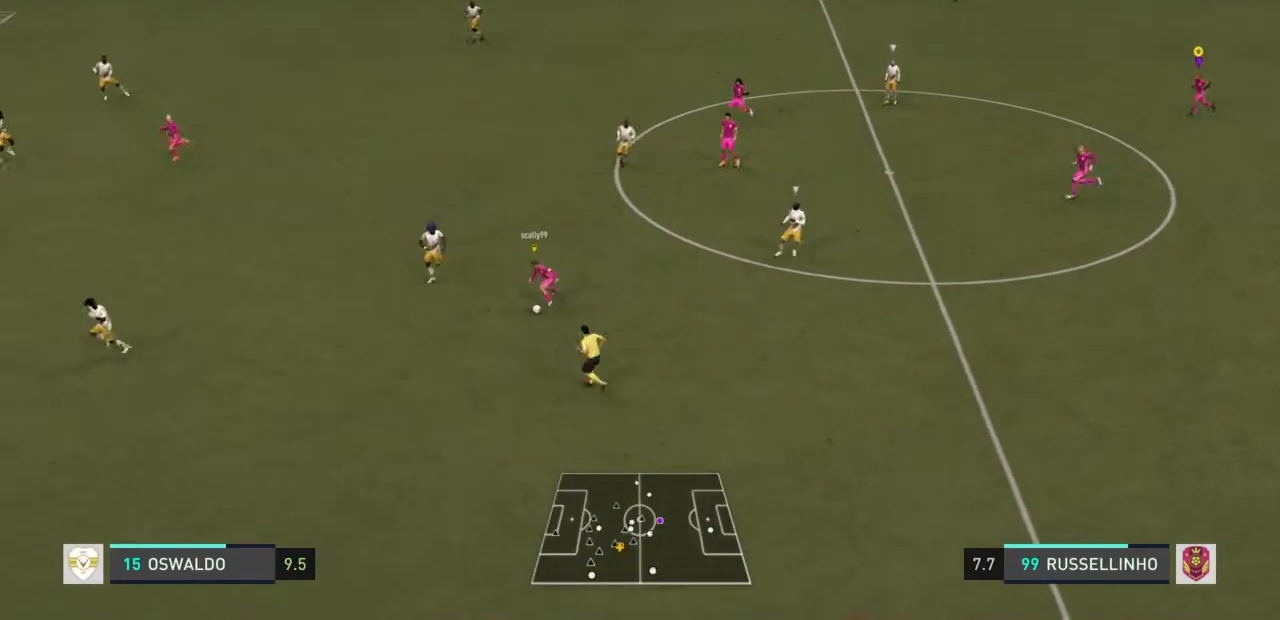
{"buttons": [], "left_stick": "left", "right_stick": "center", "events": []}
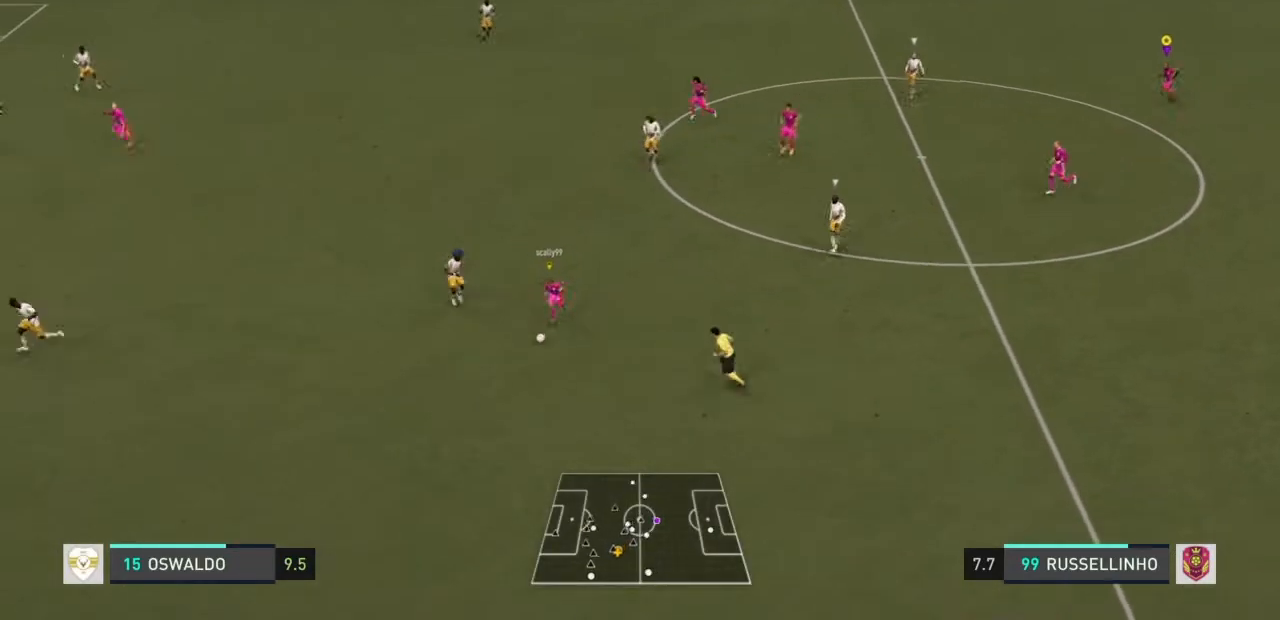
{"buttons": [], "left_stick": "down-left", "right_stick": "center", "events": [[500, "left_stick", "down-left"]]}
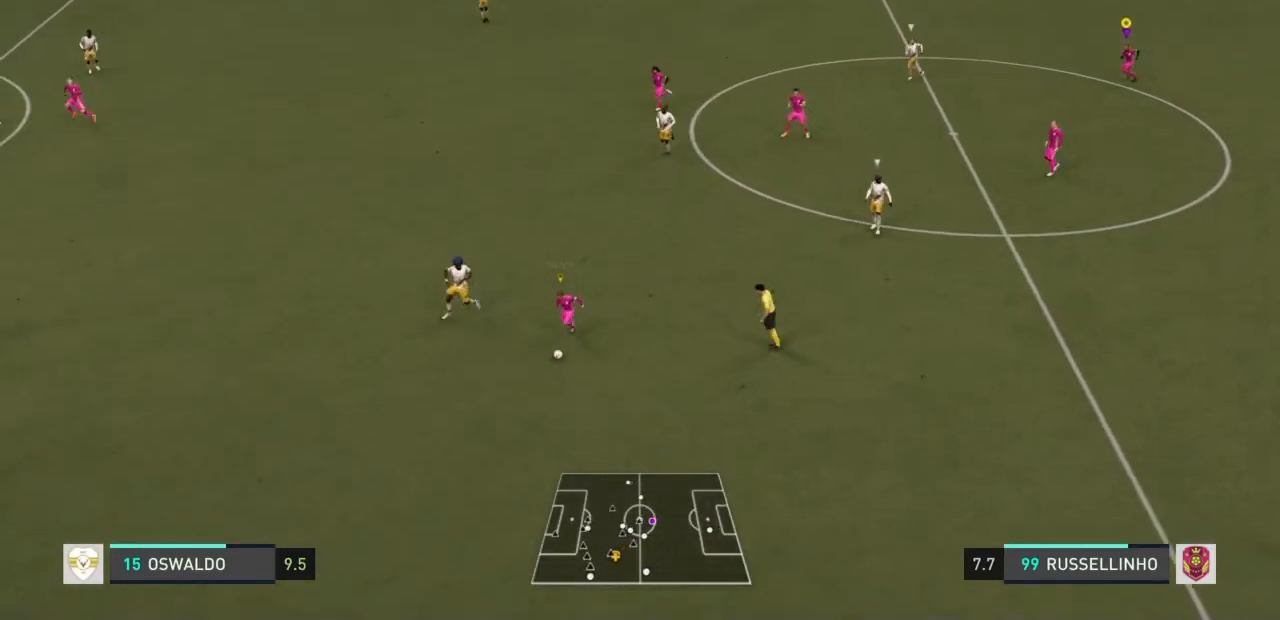
{"buttons": [], "left_stick": "down-left", "right_stick": "center", "events": []}
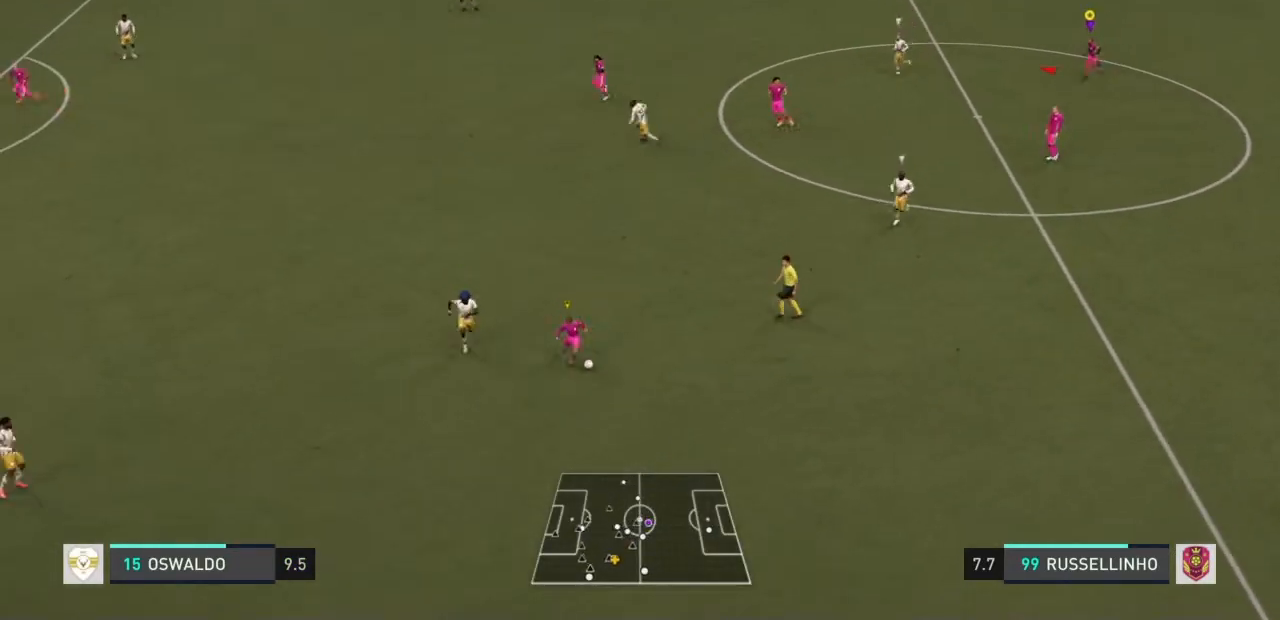
{"buttons": [], "left_stick": "down-left", "right_stick": "center", "events": []}
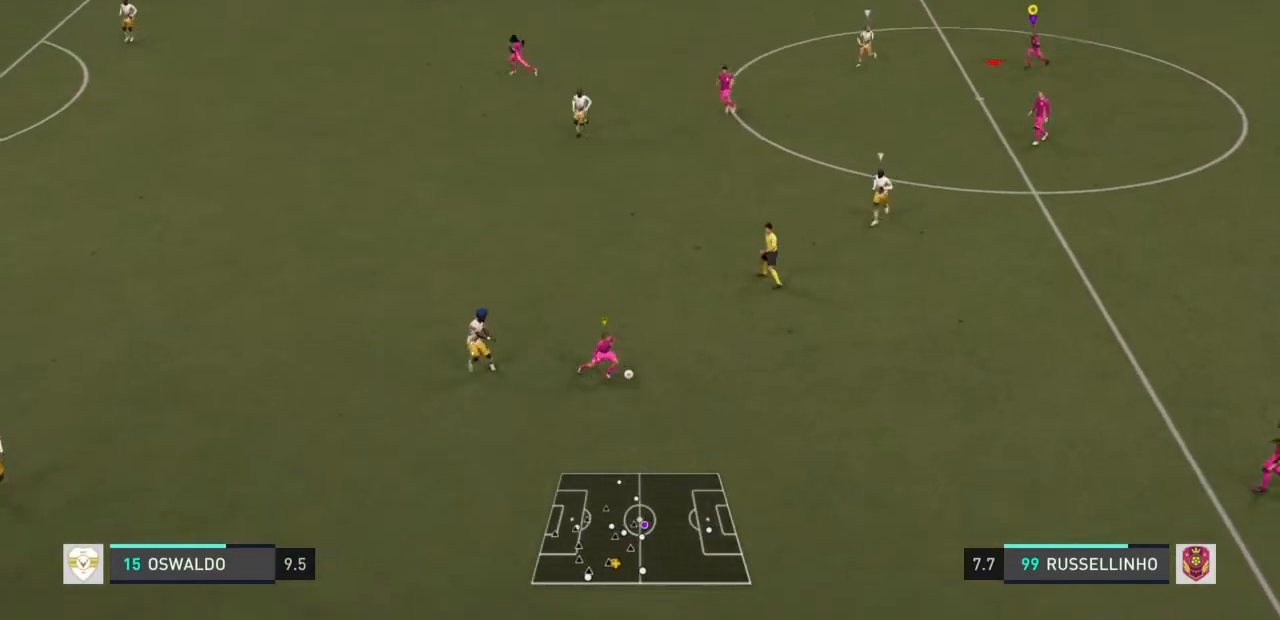
{"buttons": [], "left_stick": "down-left", "right_stick": "center", "events": []}
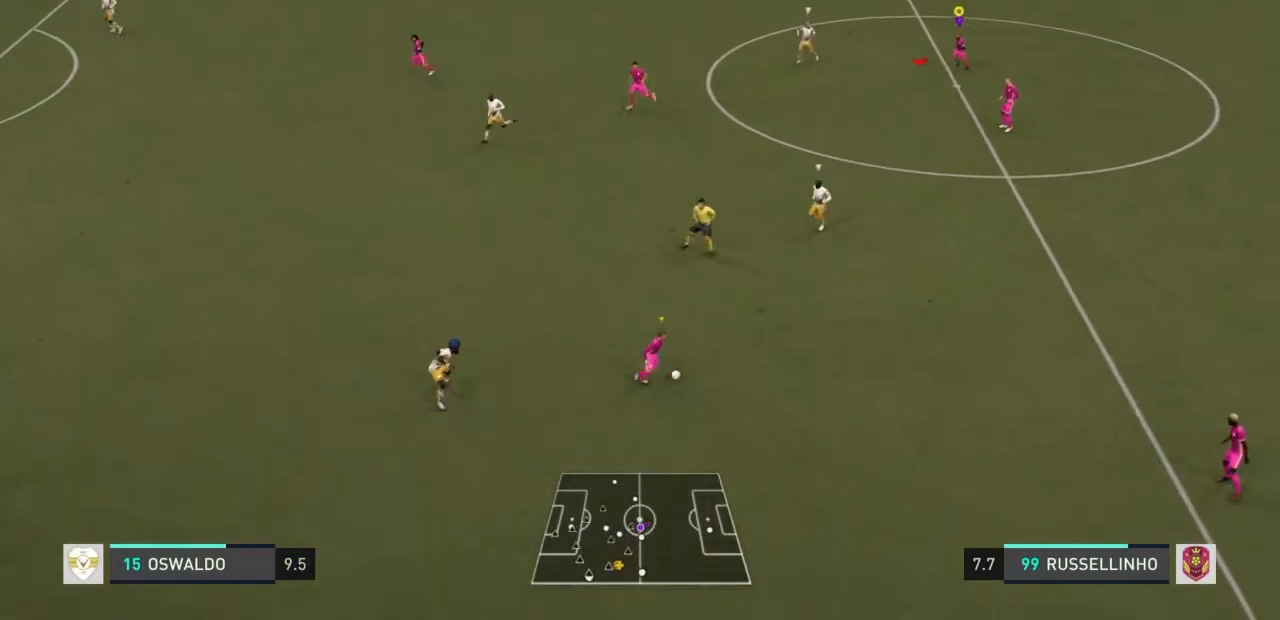
{"buttons": [], "left_stick": "down-left", "right_stick": "center", "events": []}
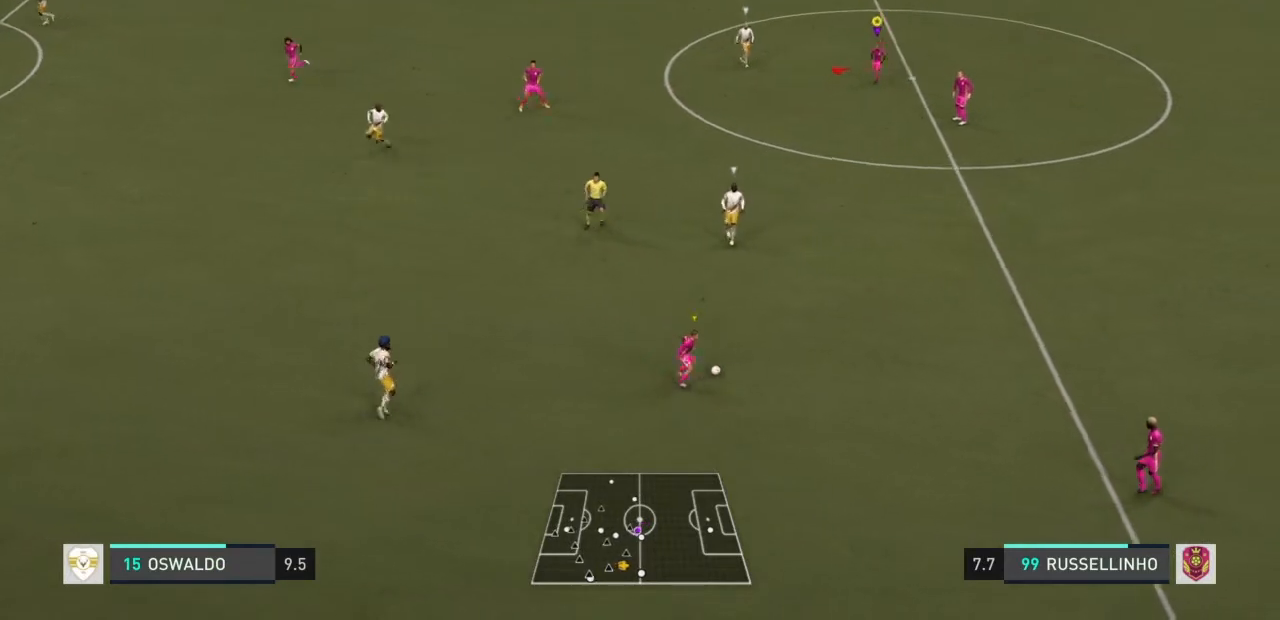
{"buttons": [], "left_stick": "down", "right_stick": "center"}